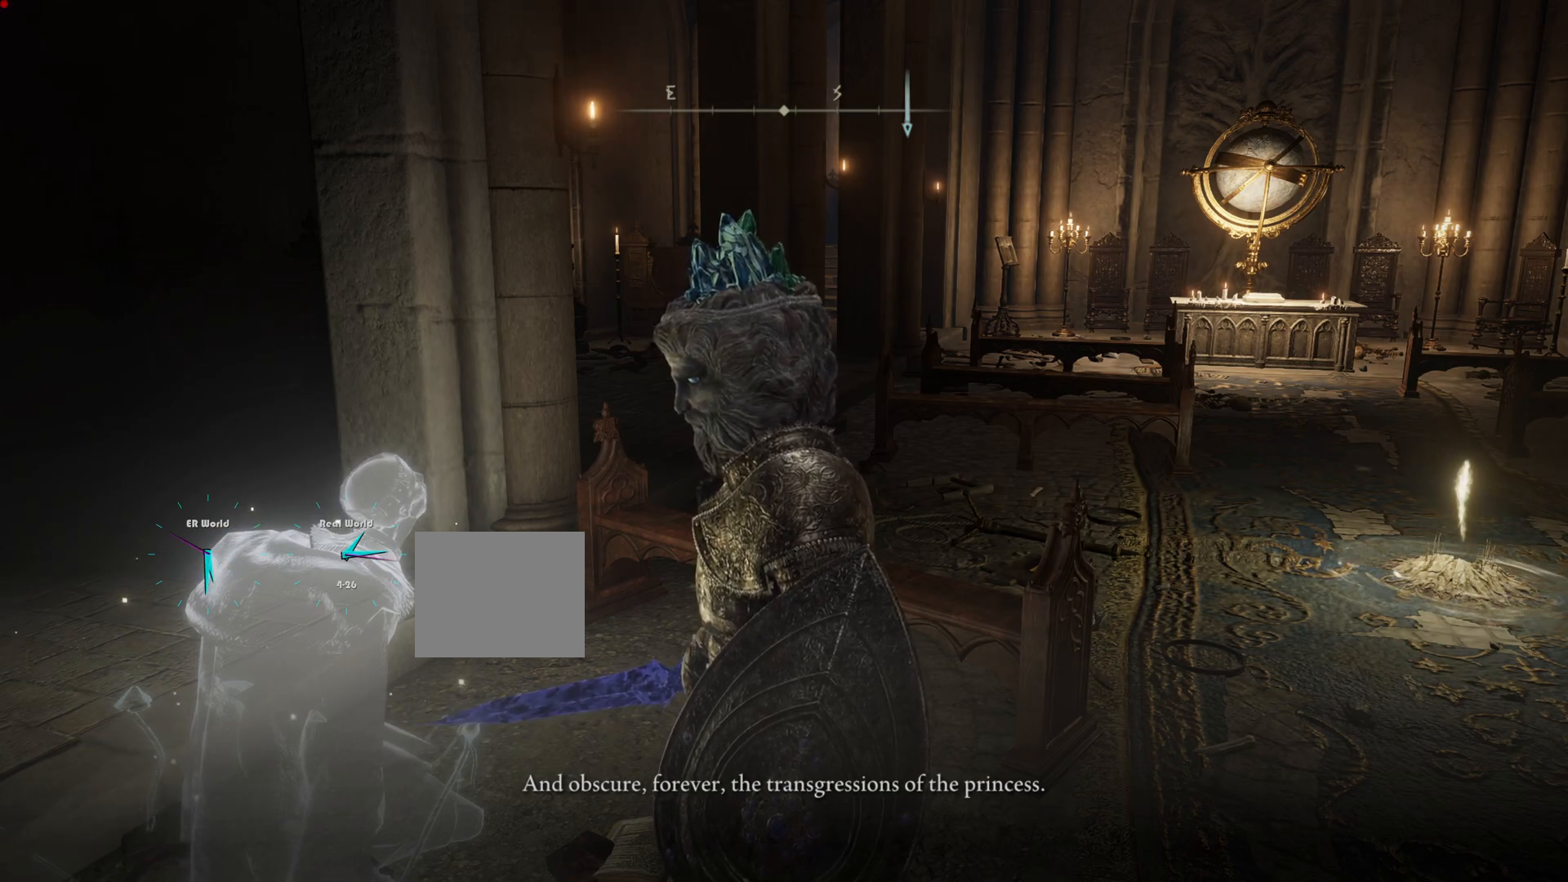
Gameplay with a controller (PlayStation layout); each line is a JSON object with the inputs held at the frame after it. "events" lists button and stick changes between this image and that frame as [ms after this image, input, new state], when the widget could be followed in between.
{"buttons": ["SELECT"], "left_stick": "center", "right_stick": "center", "events": [[334, "SELECT", "down"]]}
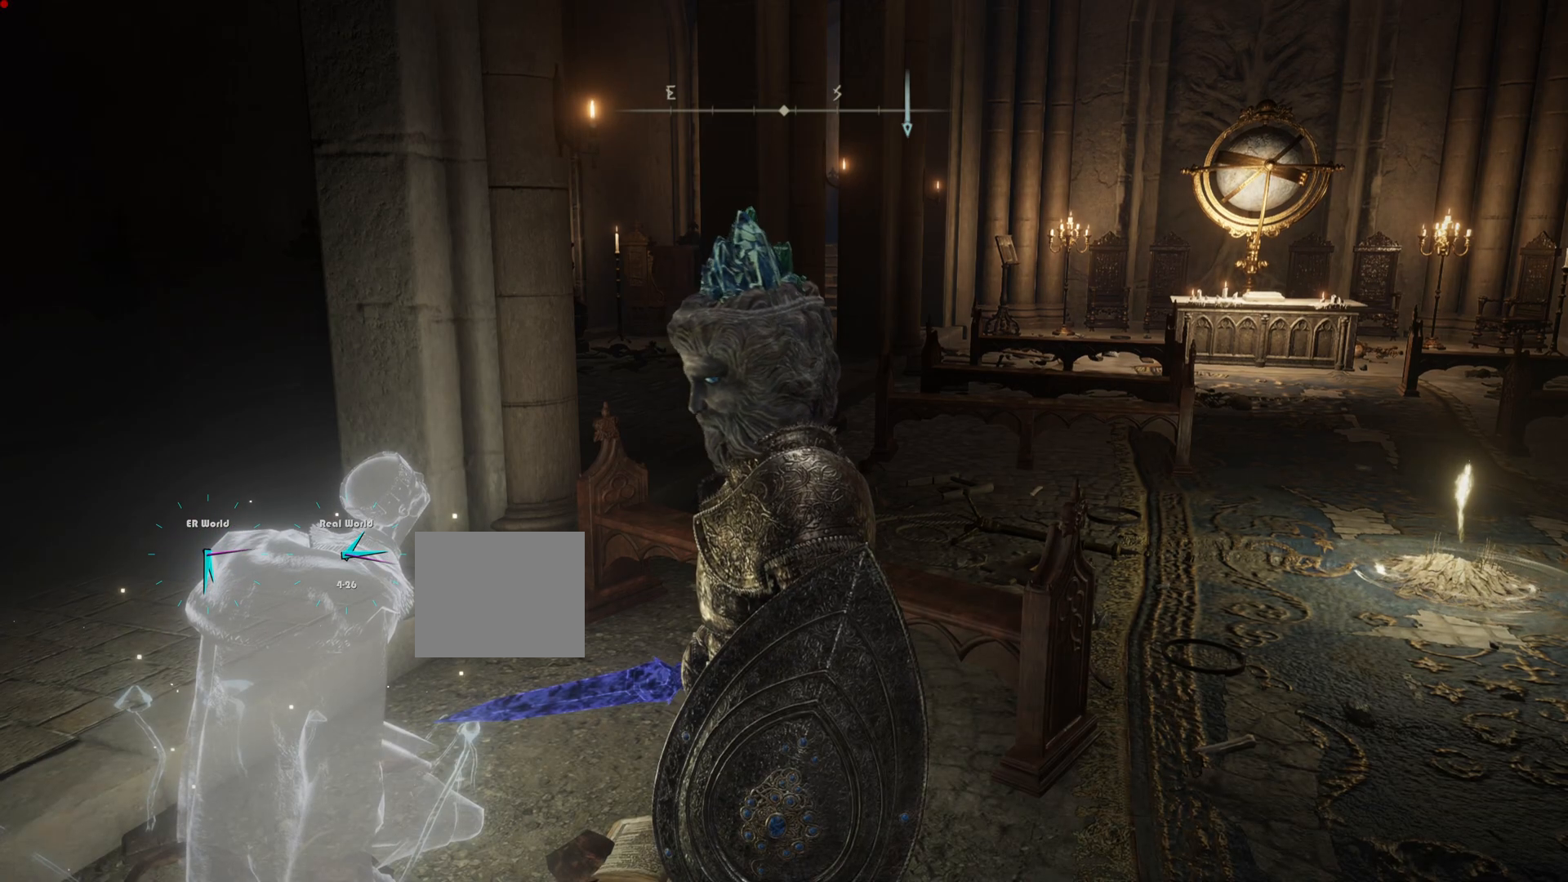
{"buttons": [], "left_stick": "center", "right_stick": "center", "events": [[67, "SELECT", "up"]]}
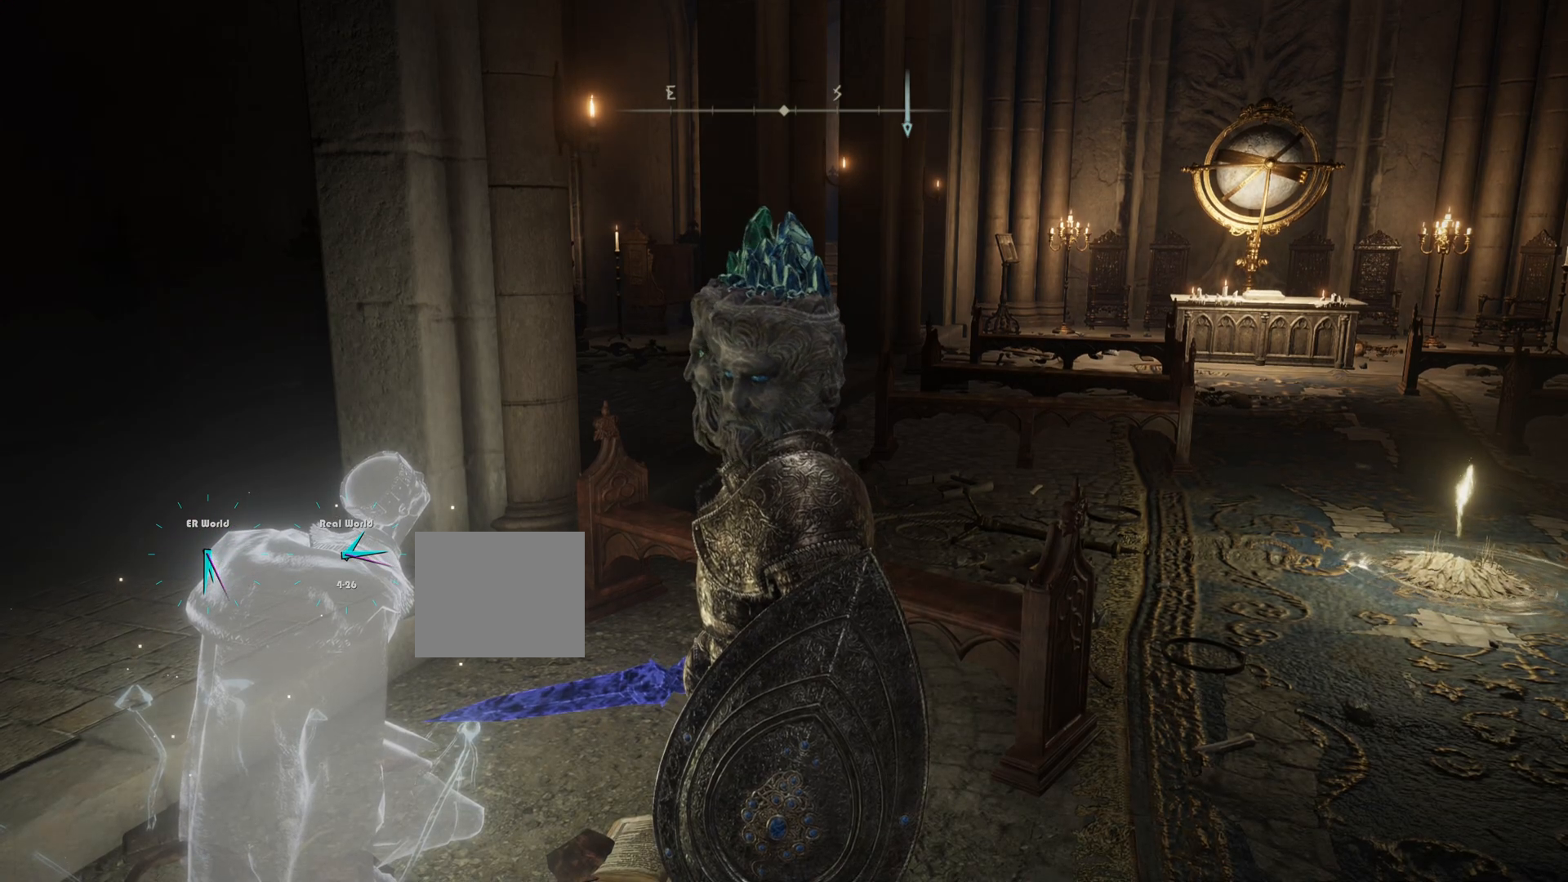
{"buttons": [], "left_stick": "center", "right_stick": "center", "events": []}
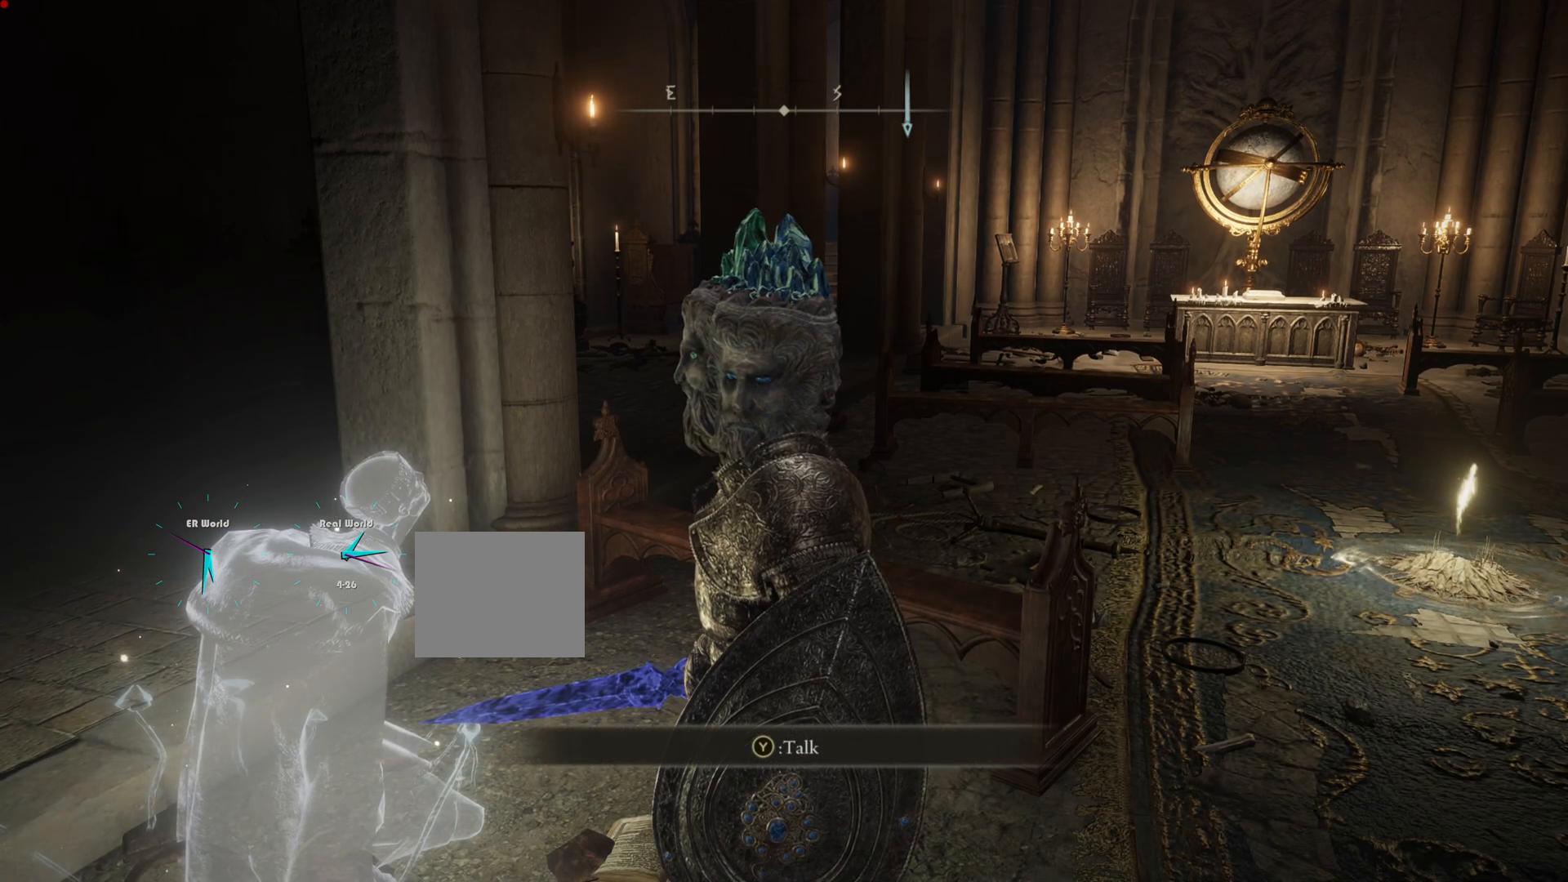
{"buttons": [], "left_stick": "center", "right_stick": "center", "events": []}
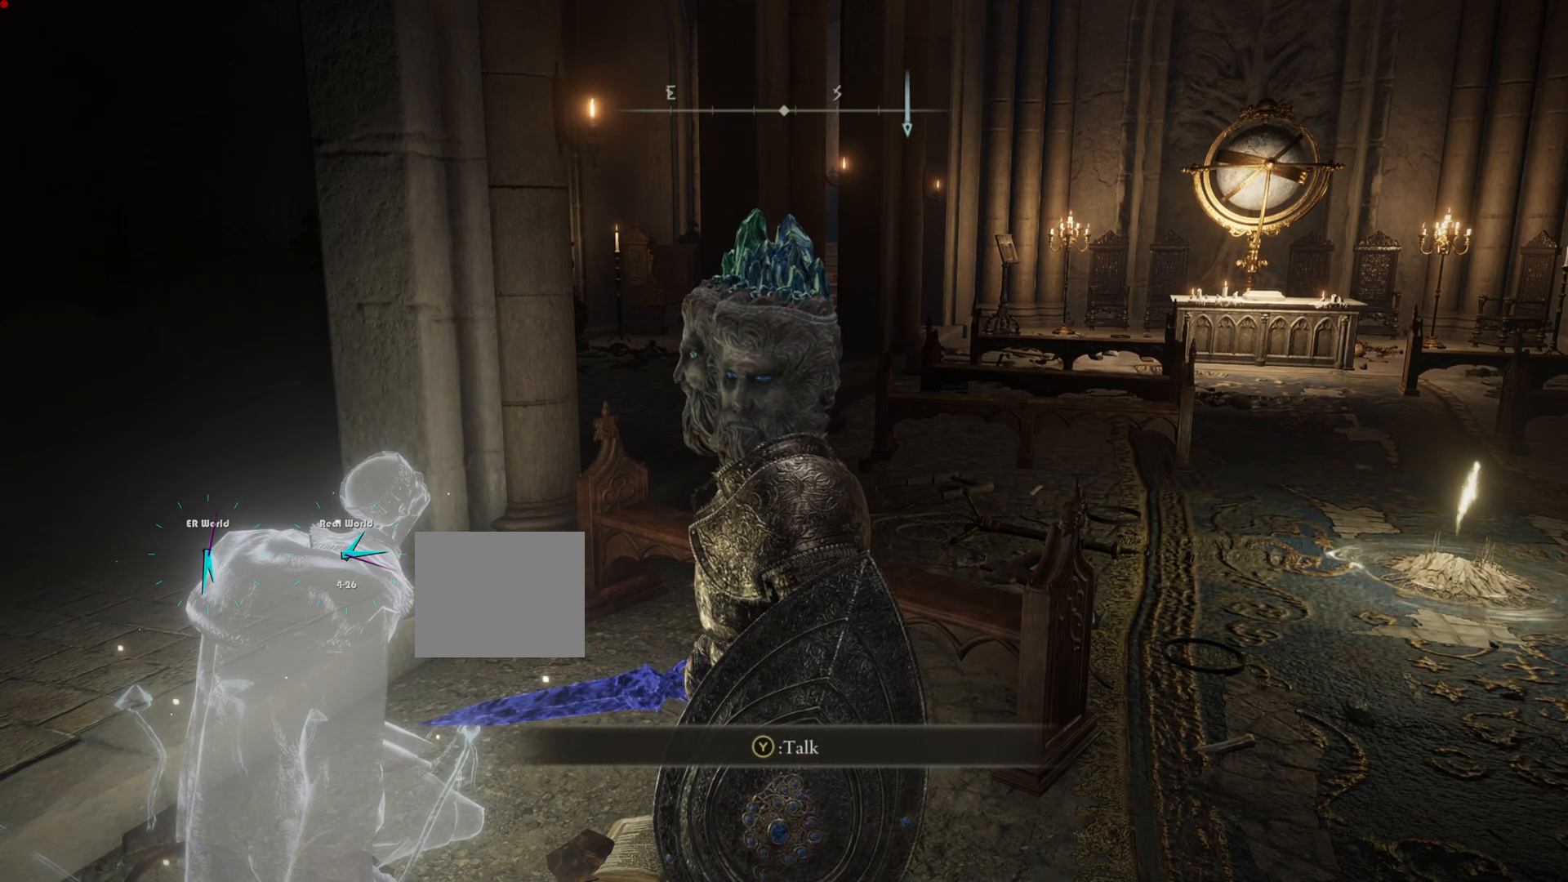
{"buttons": [], "left_stick": "center", "right_stick": "center", "events": []}
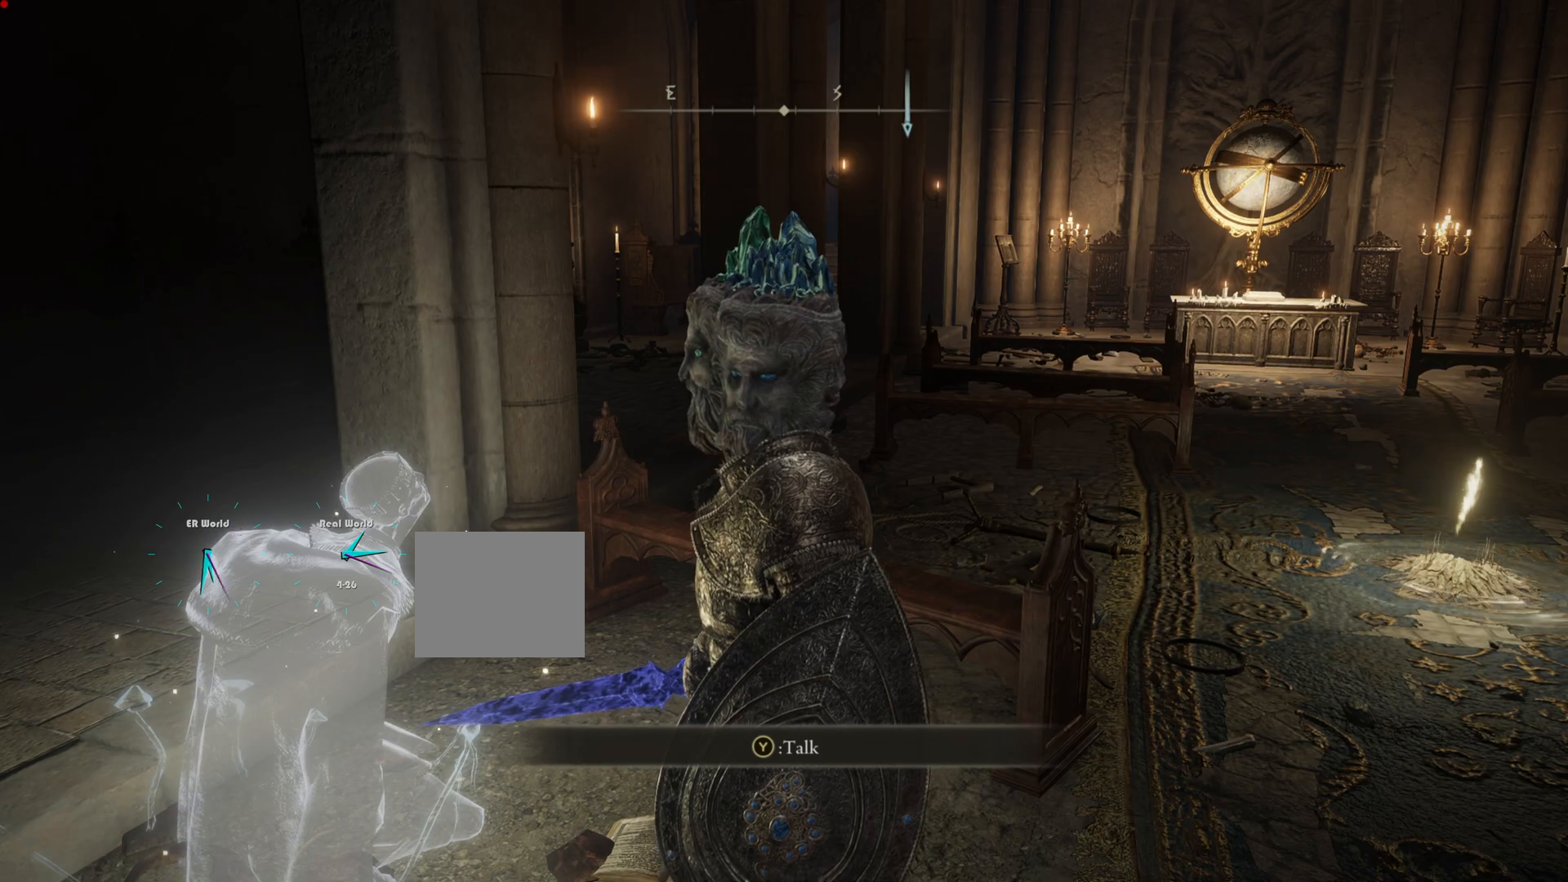
{"buttons": [], "left_stick": "center", "right_stick": "center", "events": []}
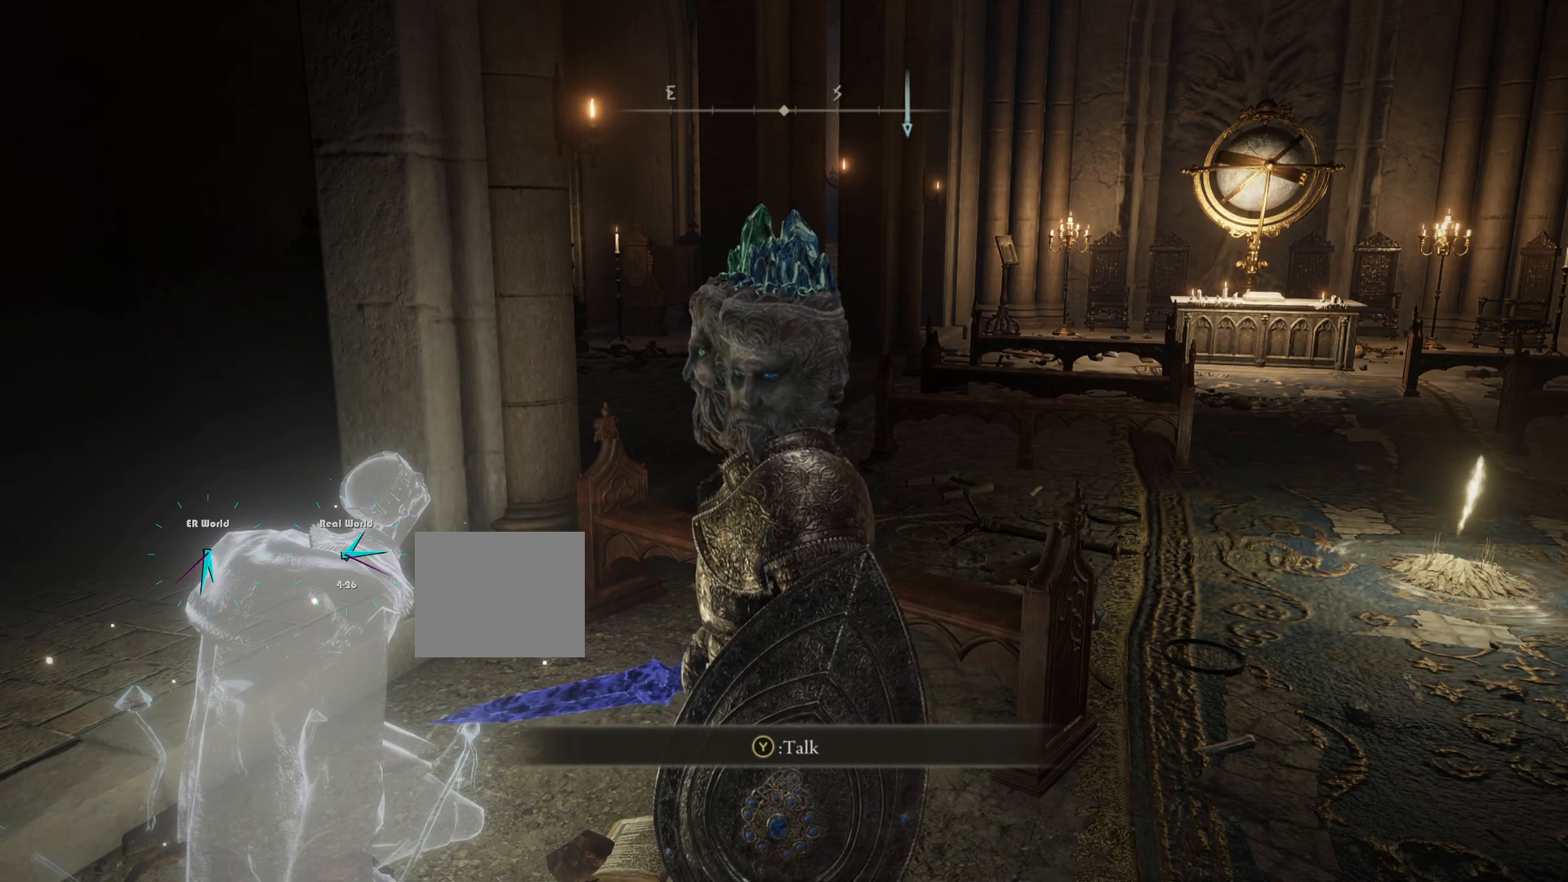
{"buttons": [], "left_stick": "center", "right_stick": "center", "events": [[334, "SELECT", "down"], [501, "SELECT", "up"]]}
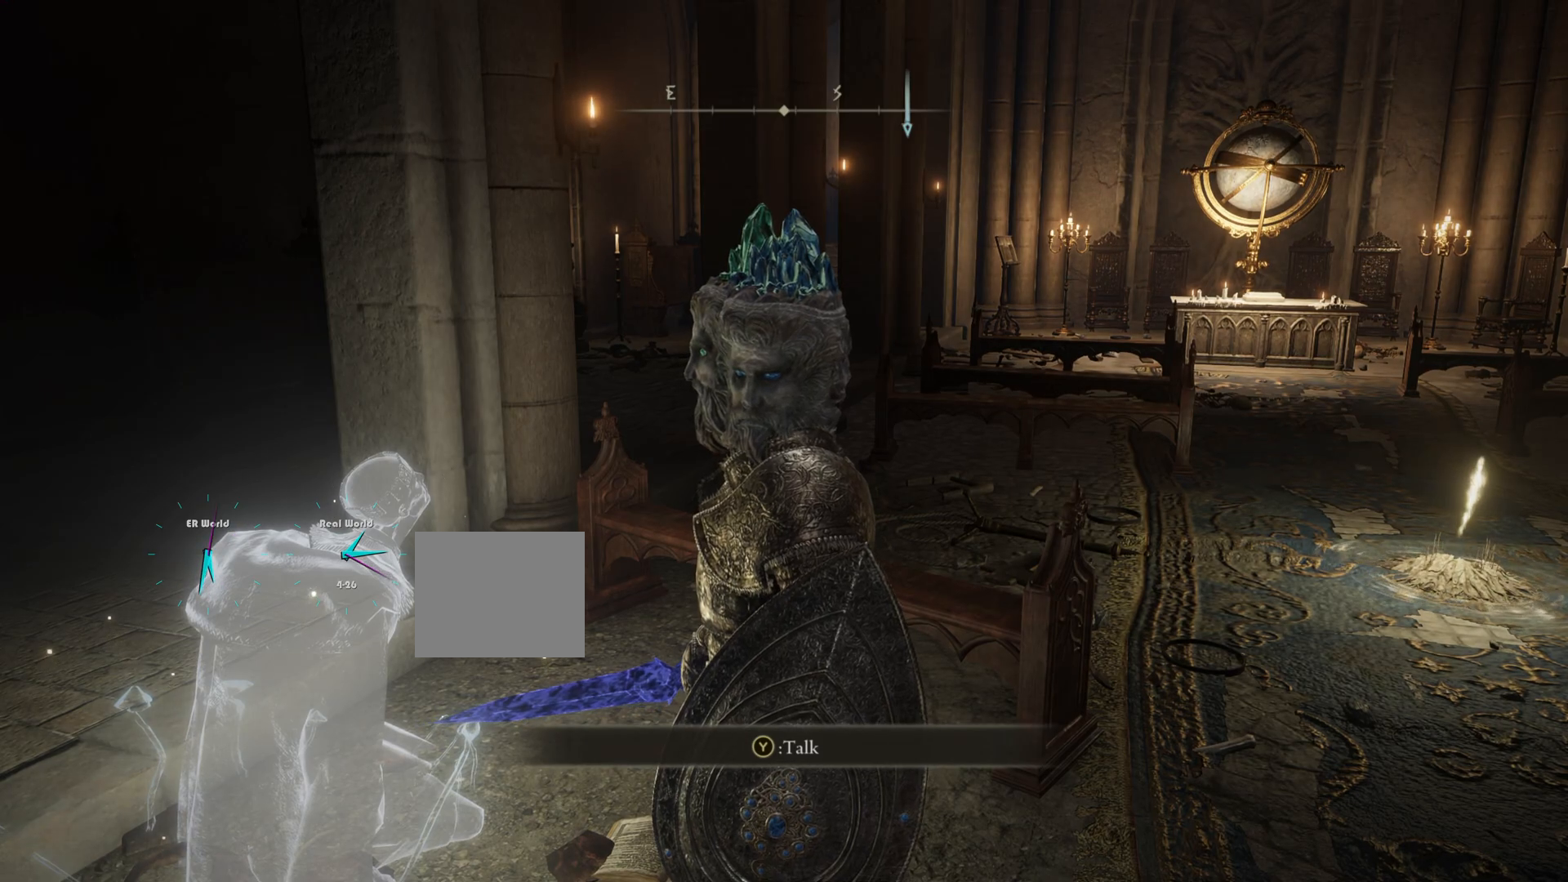
{"buttons": [], "left_stick": "center", "right_stick": "center", "events": []}
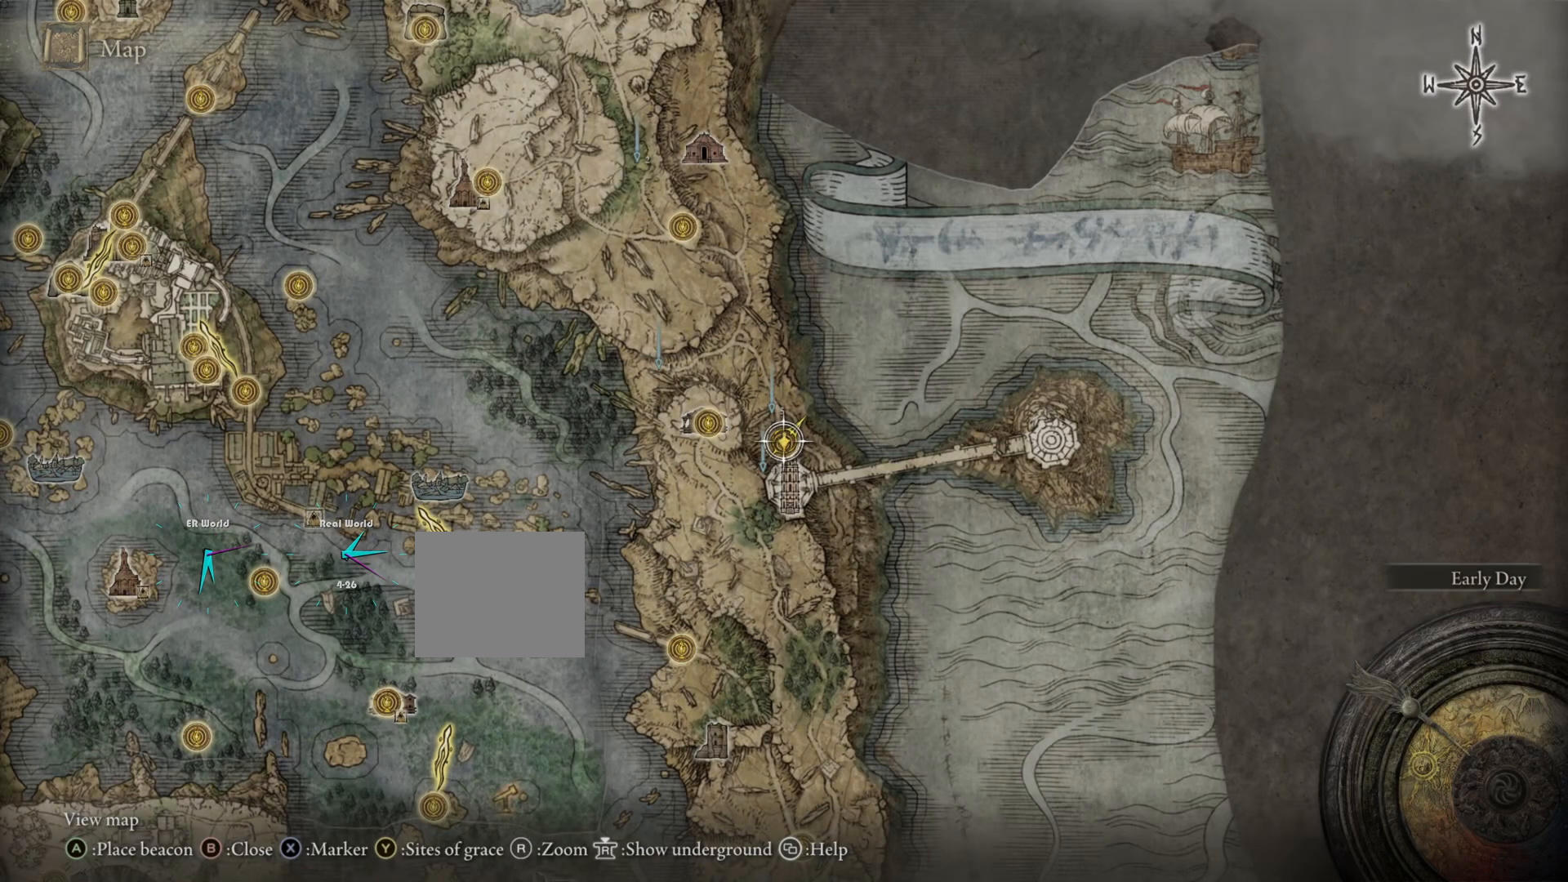
{"buttons": [], "left_stick": "center", "right_stick": "center", "events": []}
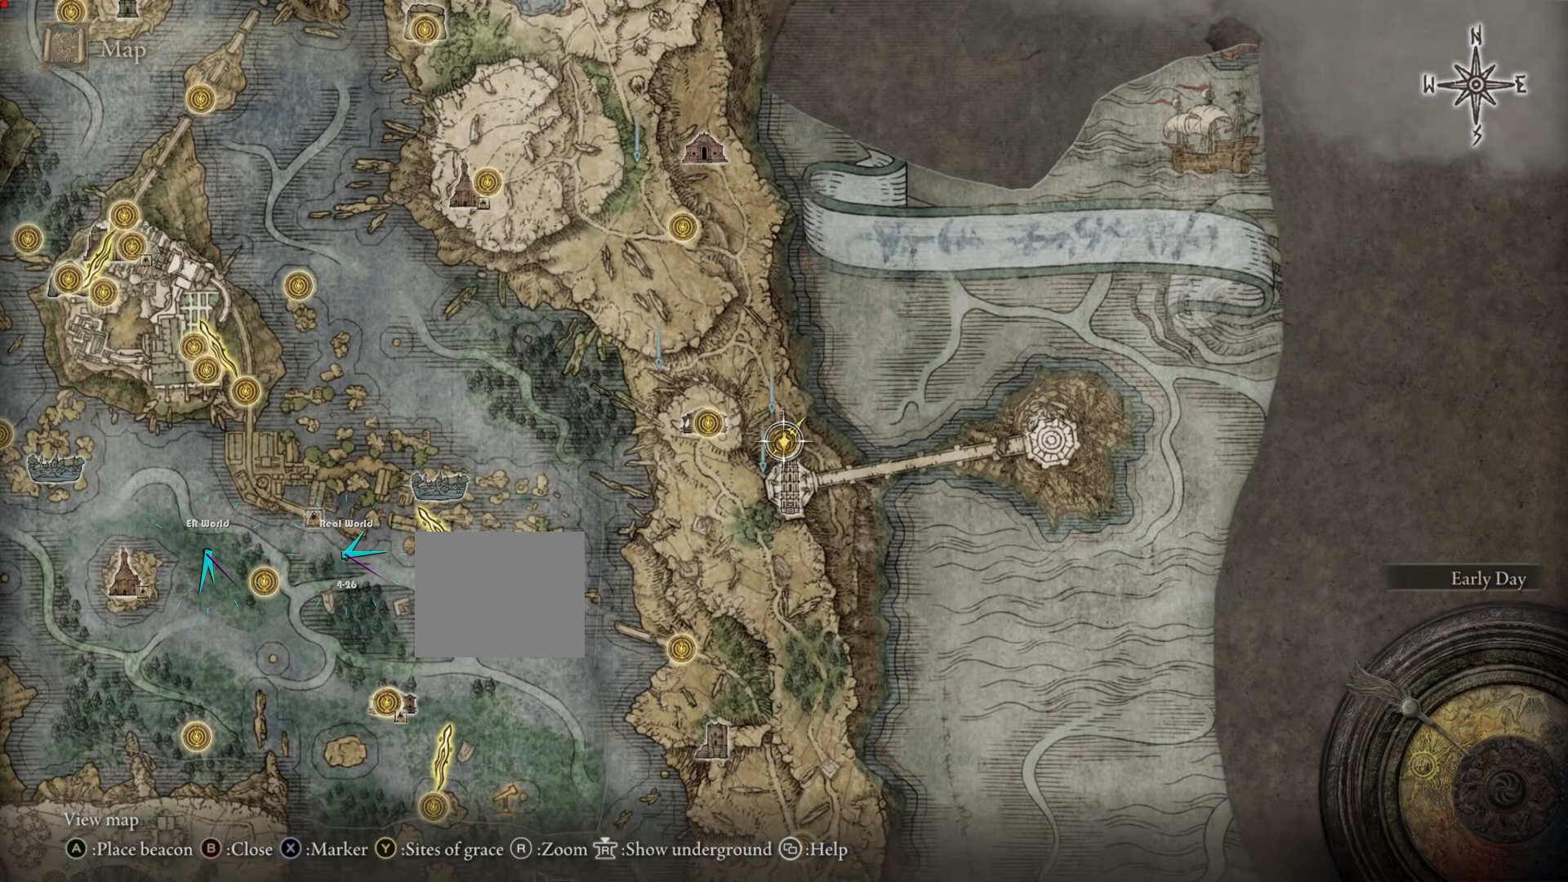
{"buttons": [], "left_stick": "center", "right_stick": "center", "events": []}
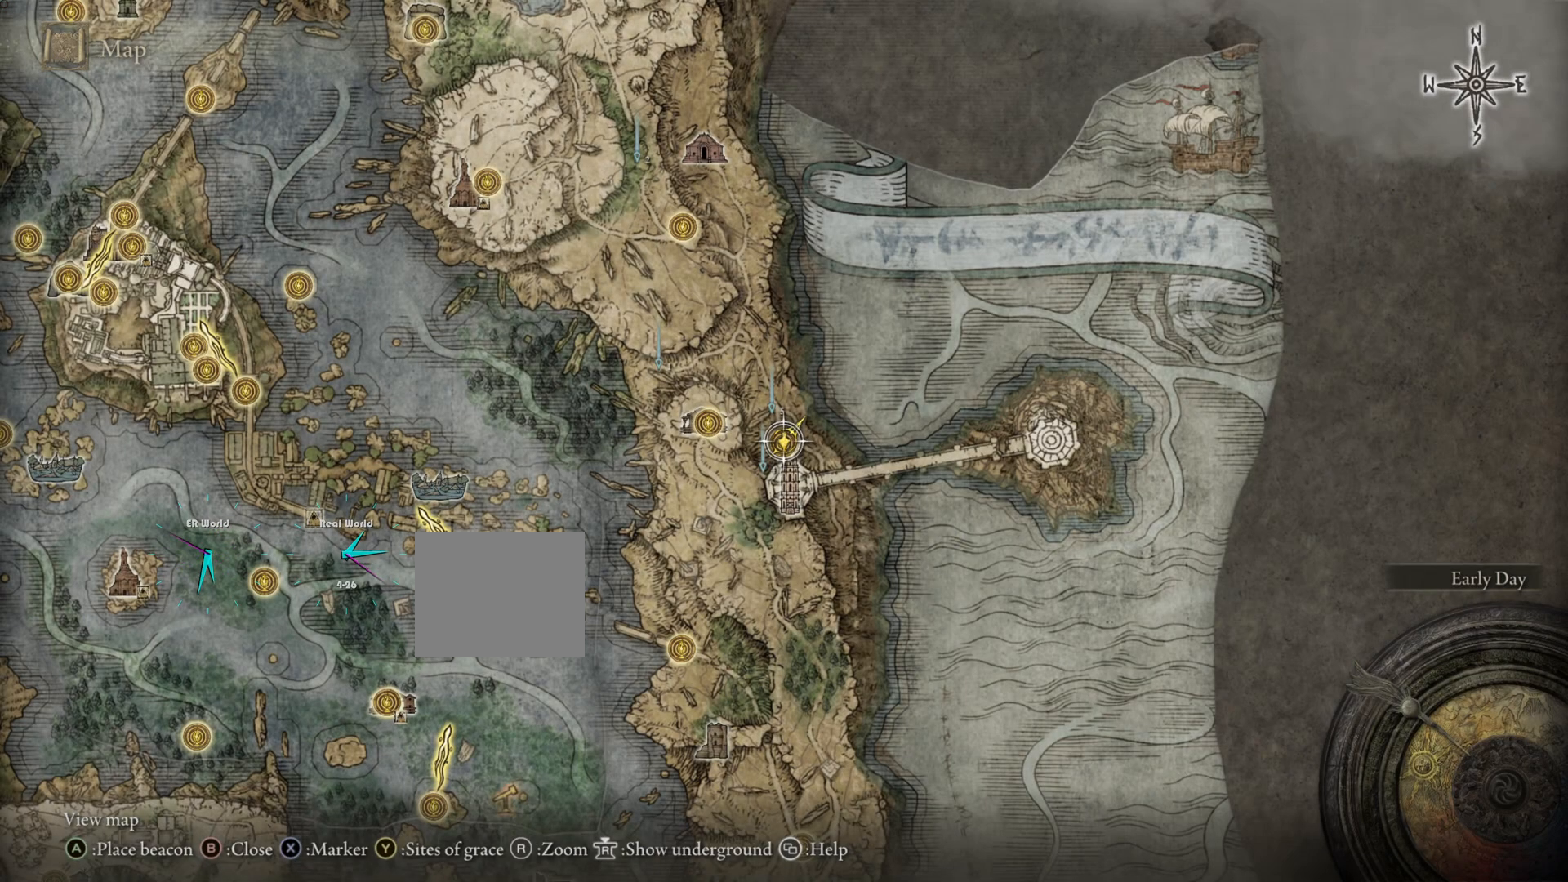
{"buttons": [], "left_stick": "center", "right_stick": "center", "events": [[201, "TRIANGLE", "down"], [417, "TRIANGLE", "up"]]}
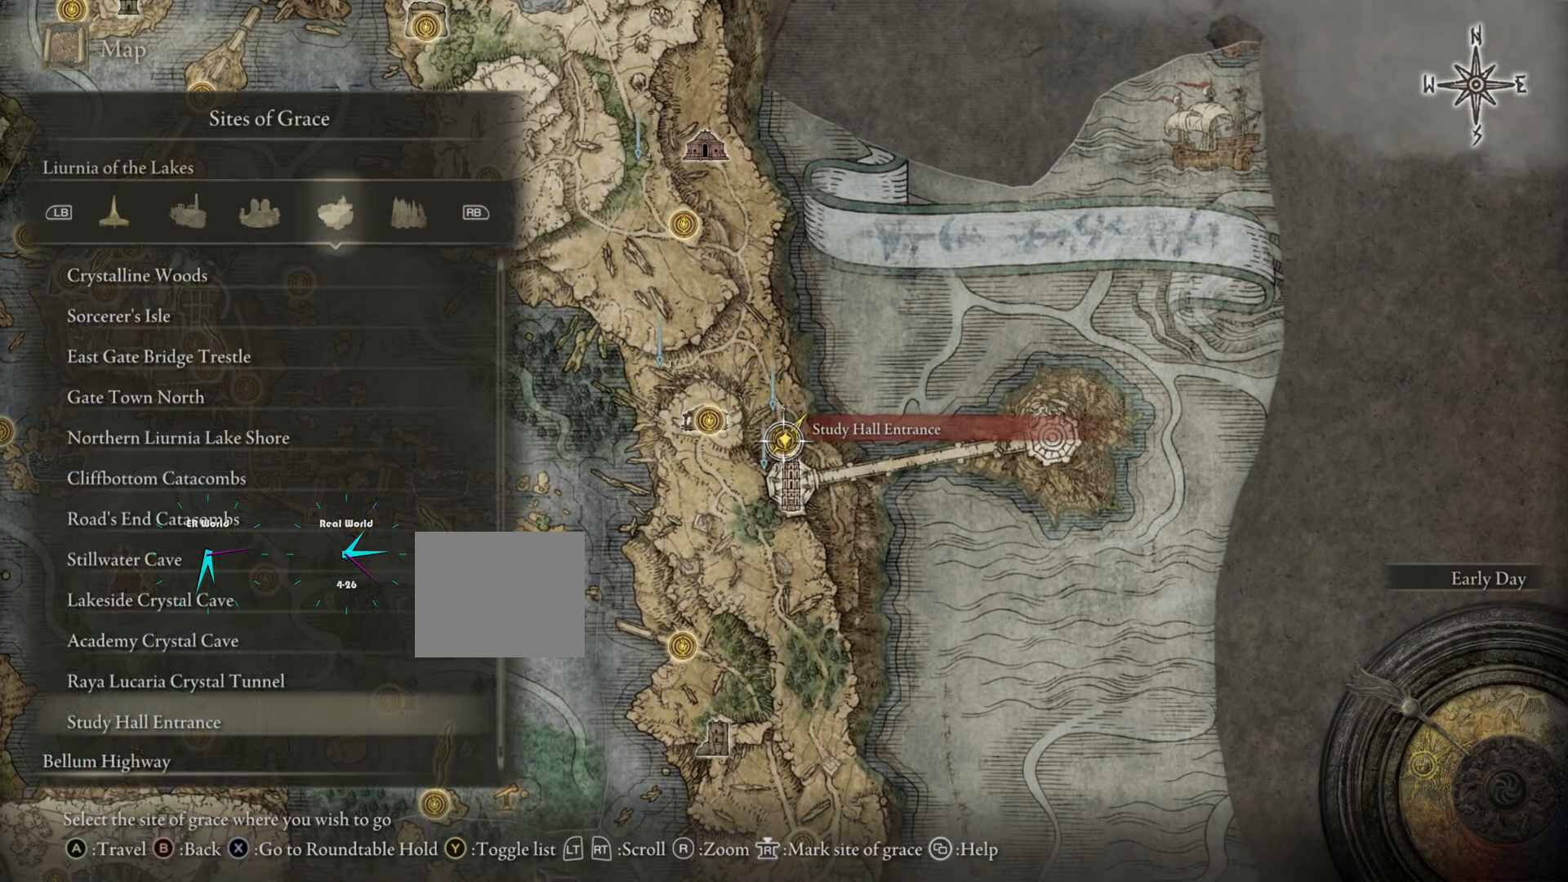
{"buttons": [], "left_stick": "center", "right_stick": "center", "events": []}
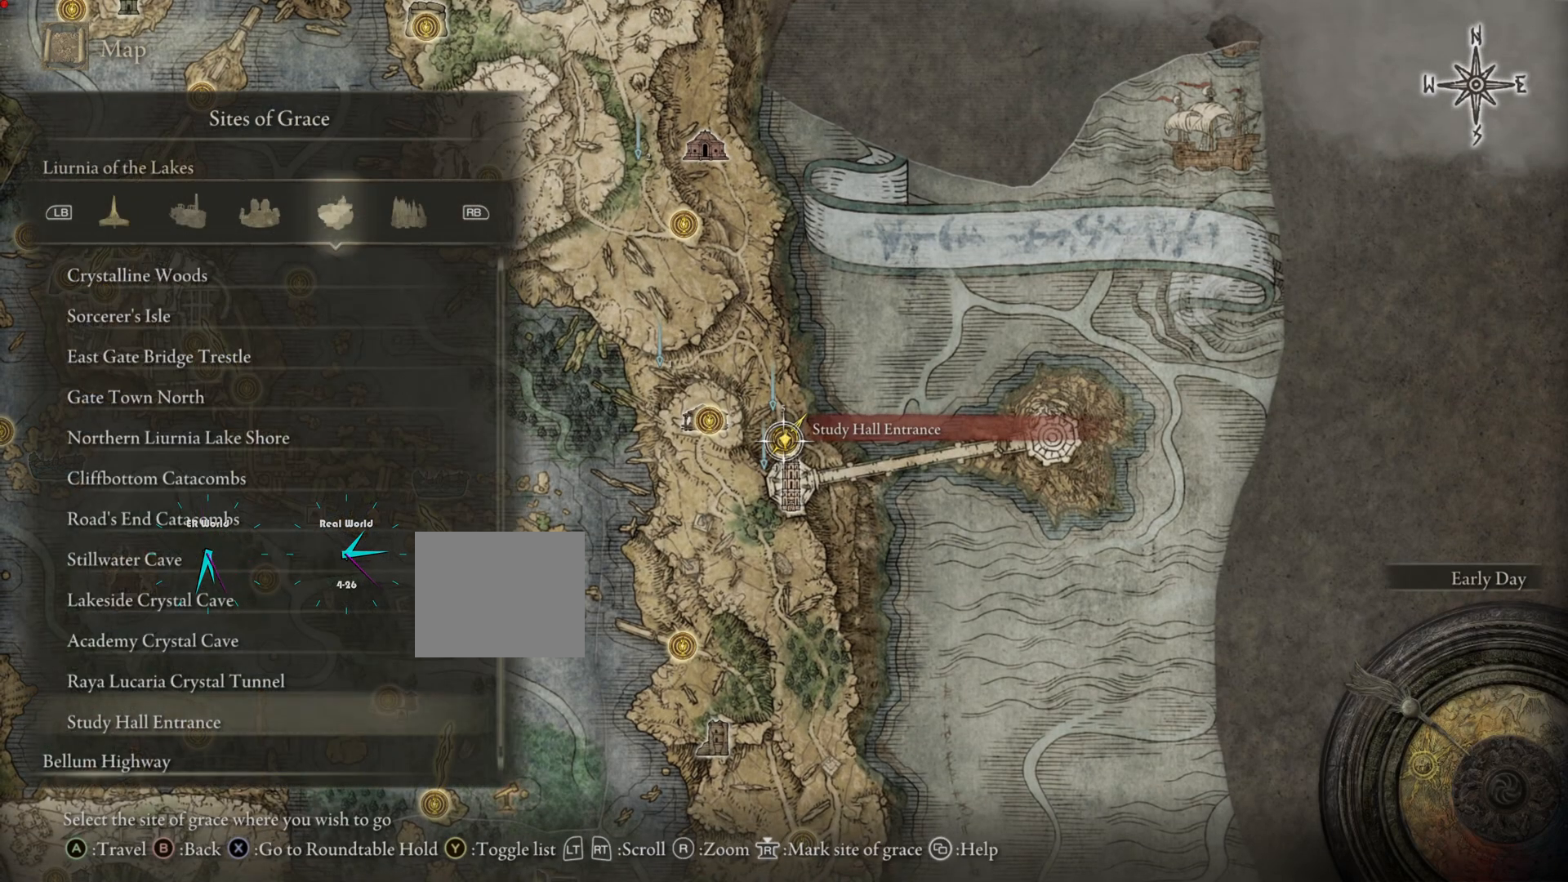
{"buttons": [], "left_stick": "center", "right_stick": "center", "events": []}
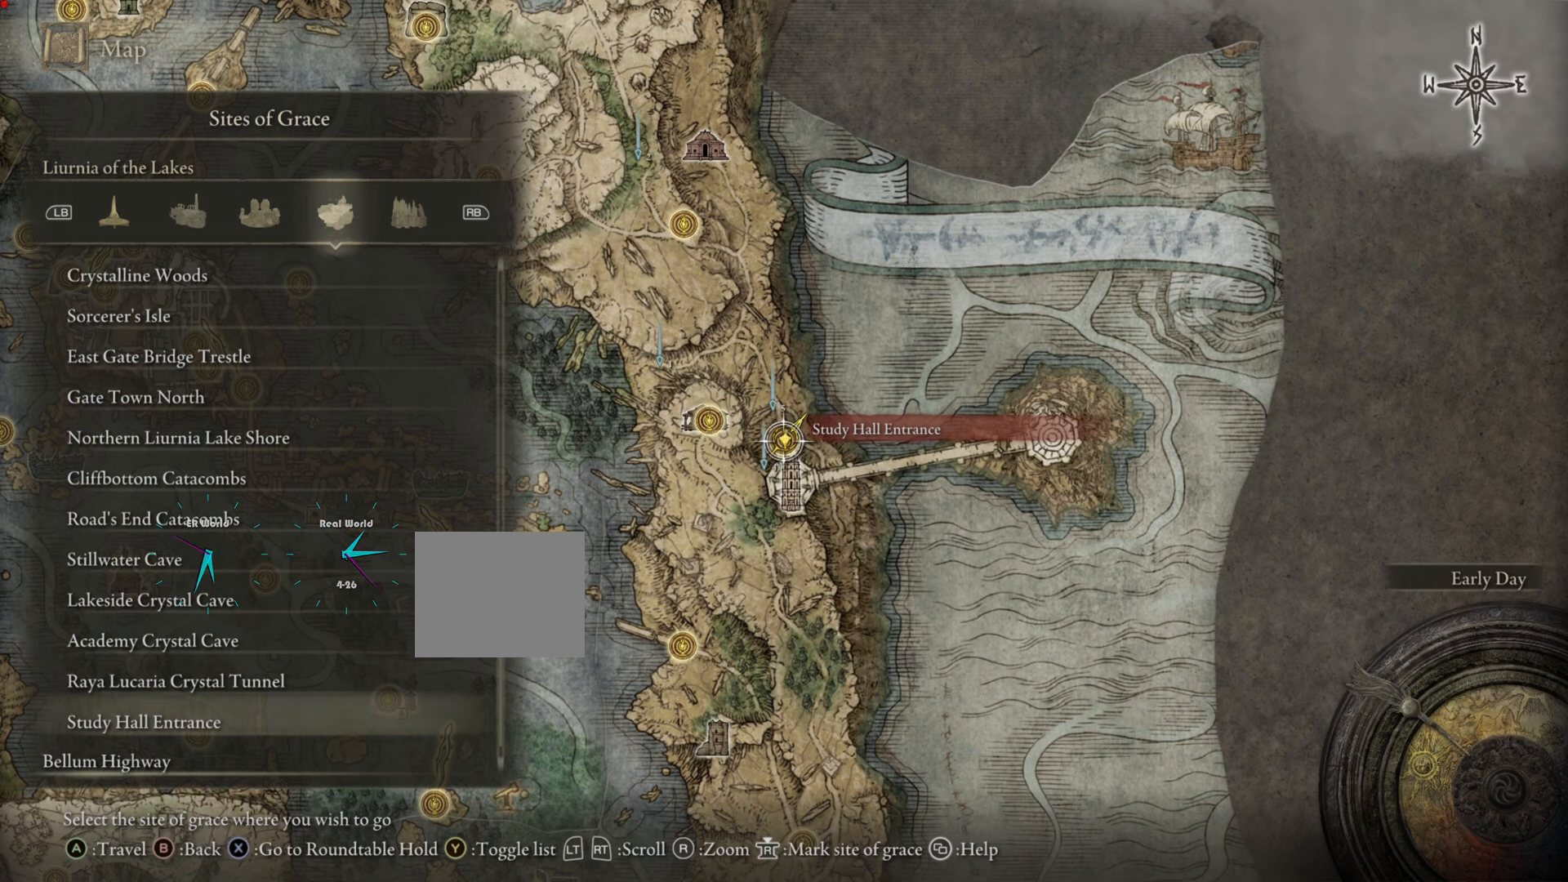
{"buttons": ["CROSS"], "left_stick": "center", "right_stick": "center", "events": [[233, "CROSS", "down"]]}